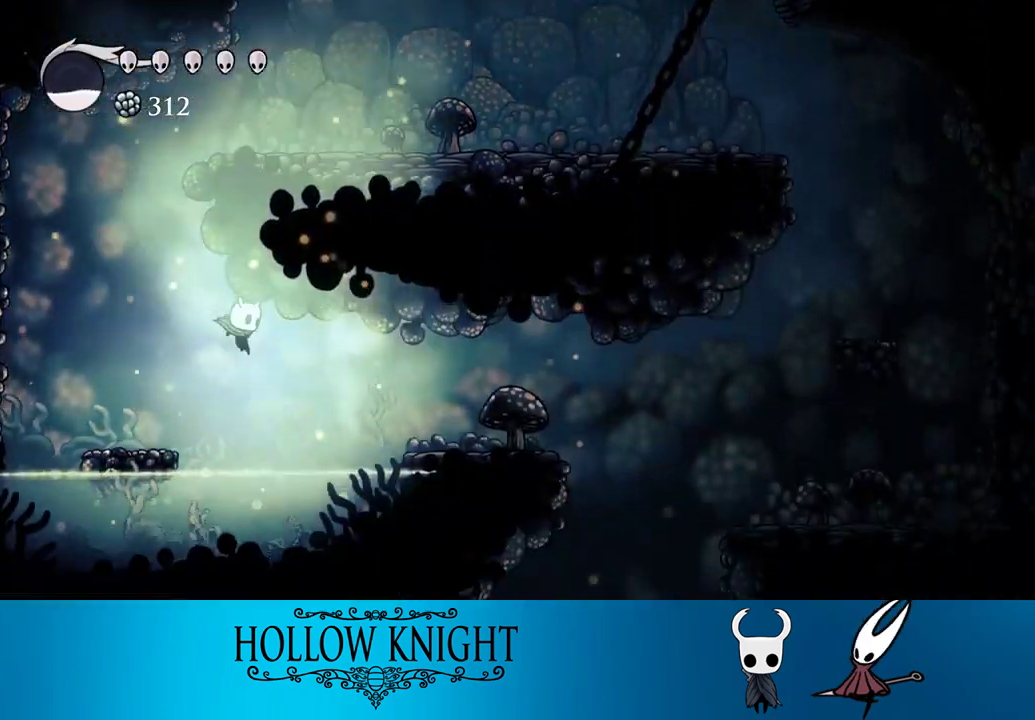
Gameplay with a controller (PlayStation layout); each line is a JSON object with the inputs held at the frame after it. "events" lists button and stick changes between this image and that frame as [ms after this image, input, new state], when the widget could be followed in between. Not read: L3 R3 left_stick right_stick.
{"buttons": ["DPAD_RIGHT"], "events": [[83, "R2", "down"], [283, "R2", "up"]]}
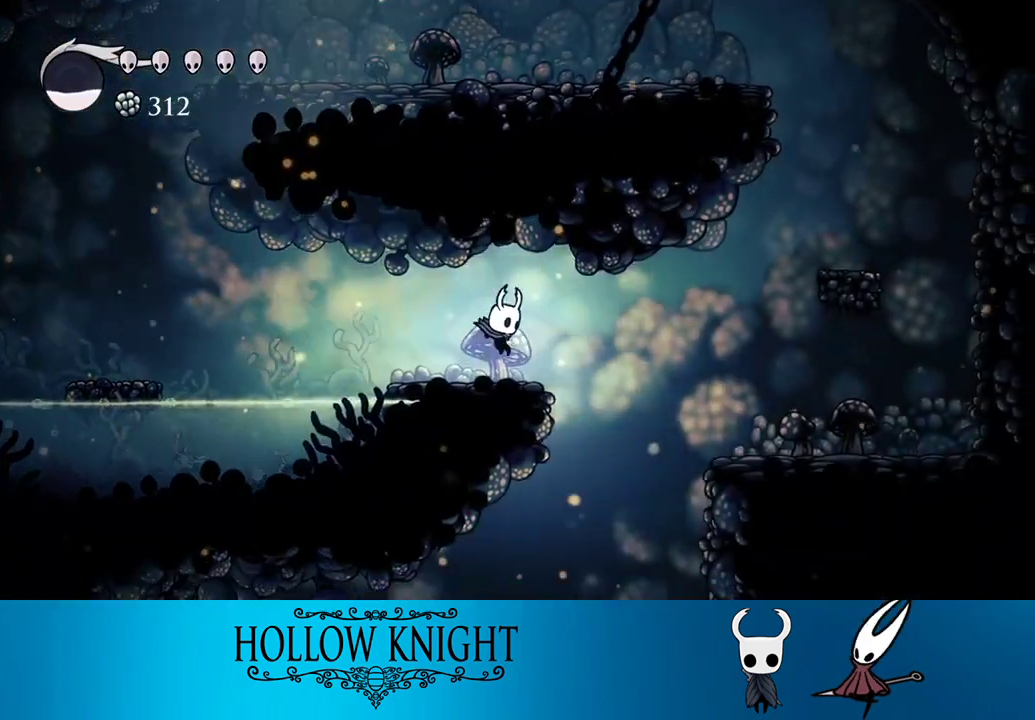
{"buttons": [], "events": [[250, "DPAD_RIGHT", "up"], [283, "DPAD_LEFT", "down"], [483, "DPAD_LEFT", "up"]]}
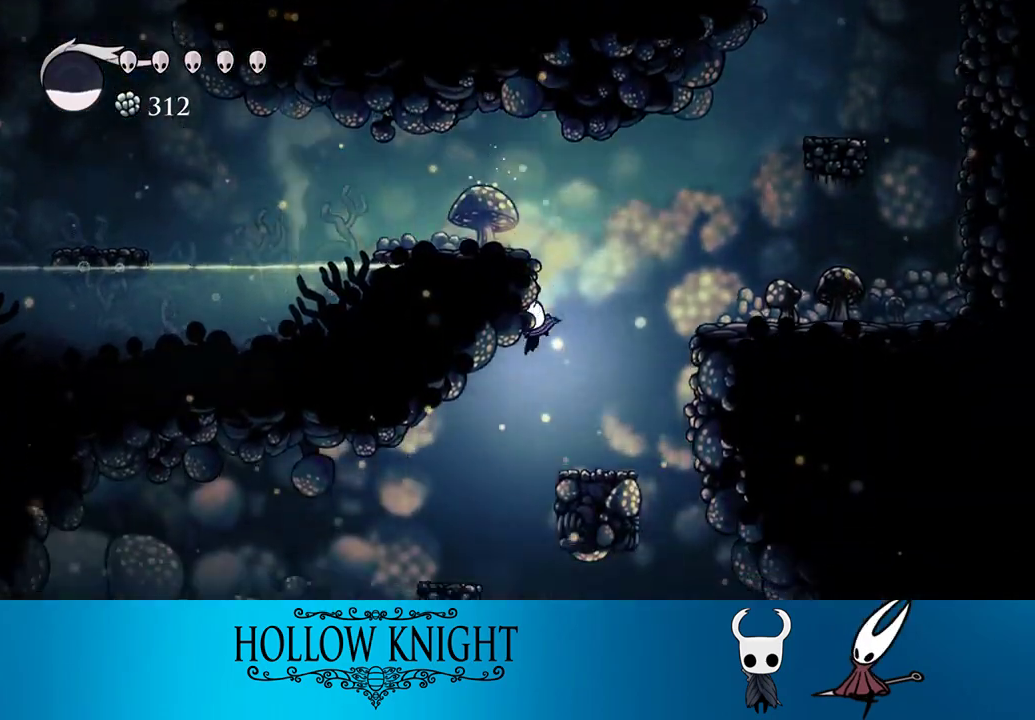
{"buttons": [], "events": [[250, "DPAD_RIGHT", "down"], [483, "DPAD_RIGHT", "up"]]}
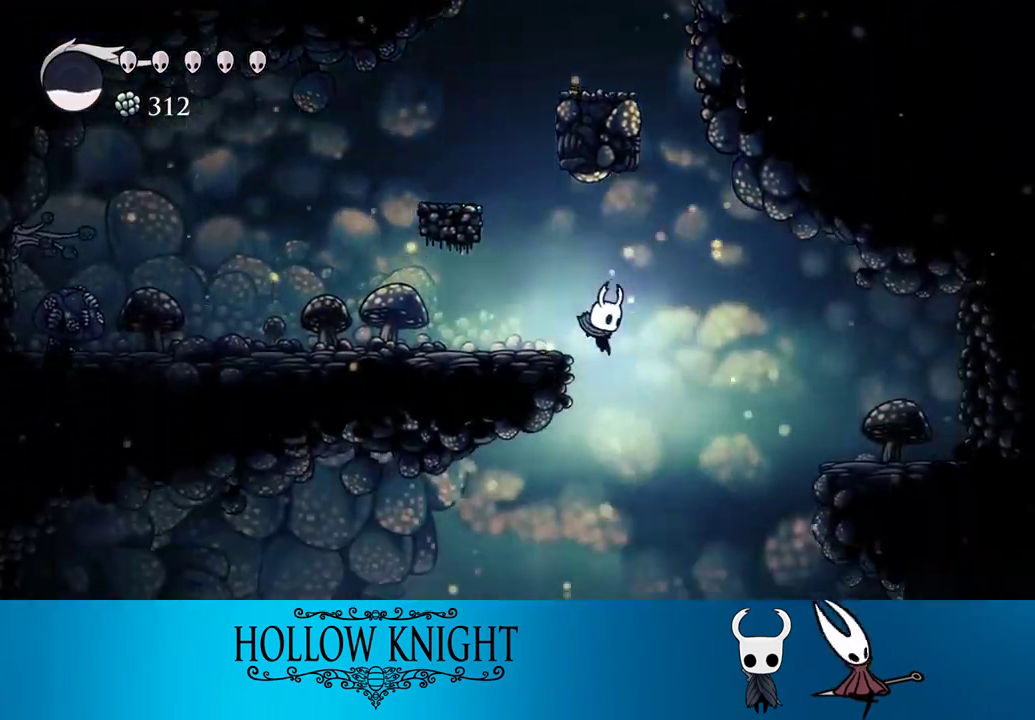
{"buttons": ["DPAD_LEFT"], "events": [[50, "DPAD_LEFT", "down"], [217, "DPAD_DOWN", "down"], [383, "SQUARE", "down"], [483, "DPAD_DOWN", "up"], [483, "SQUARE", "up"]]}
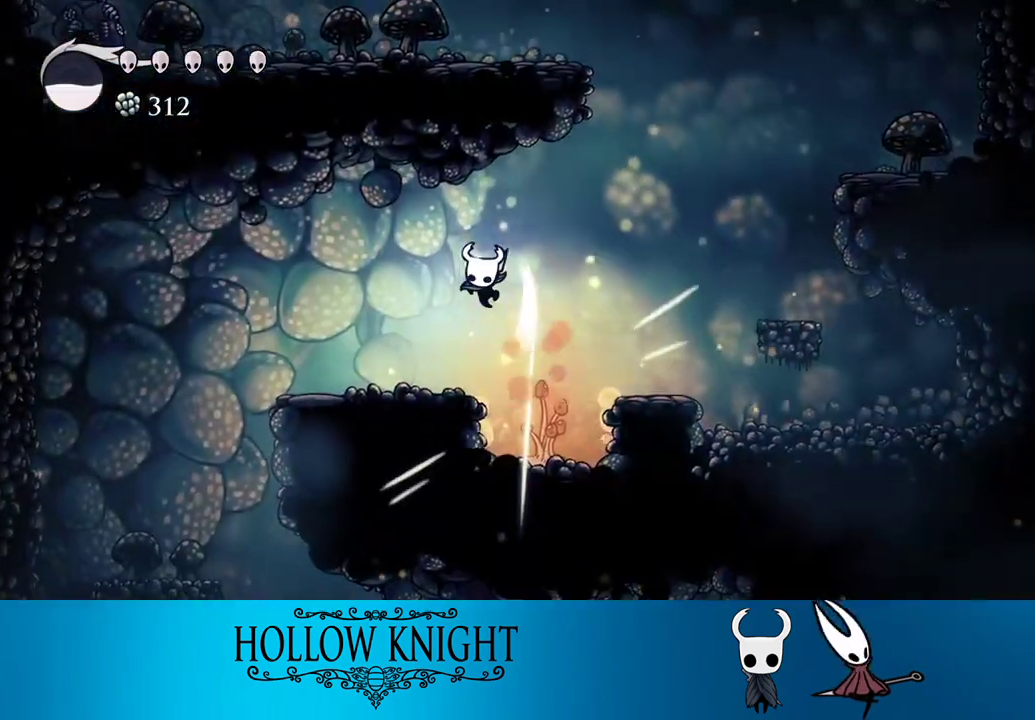
{"buttons": ["DPAD_LEFT"], "events": [[117, "R2", "down"], [233, "R2", "up"]]}
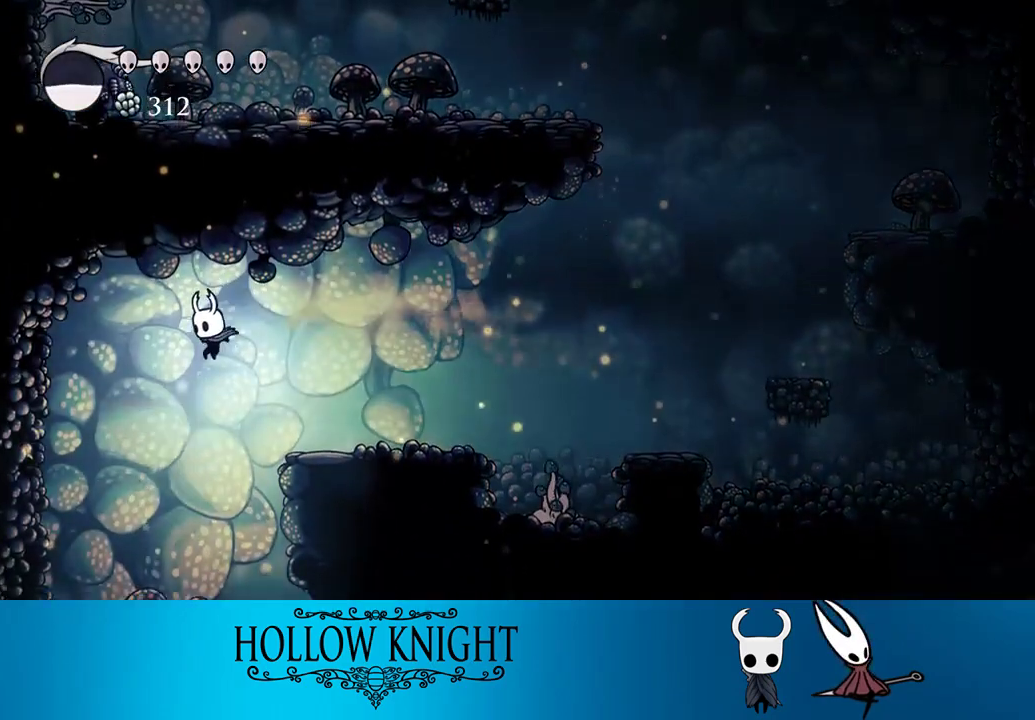
{"buttons": ["DPAD_LEFT"], "events": []}
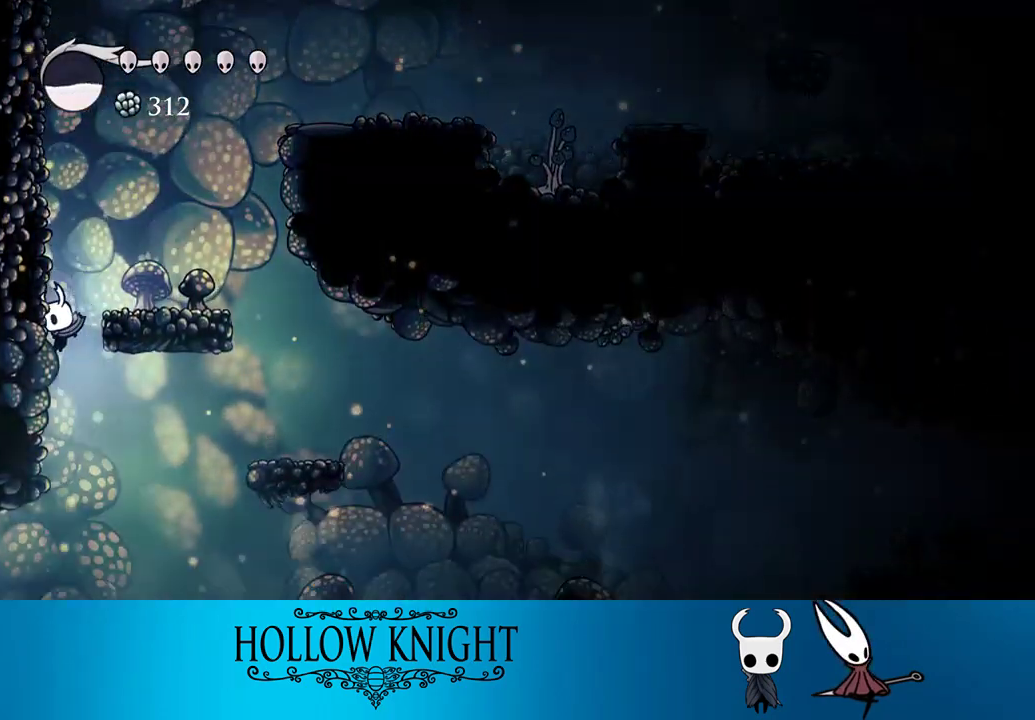
{"buttons": ["R2", "DPAD_LEFT"], "events": [[383, "R2", "down"]]}
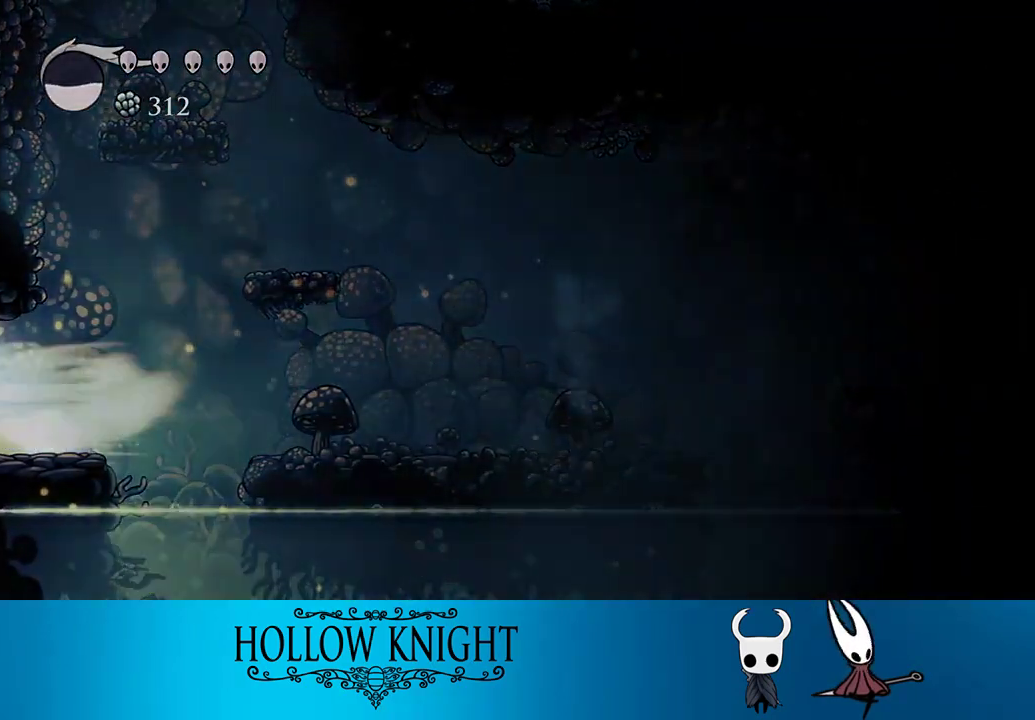
{"buttons": ["DPAD_LEFT"], "events": [[83, "R2", "up"]]}
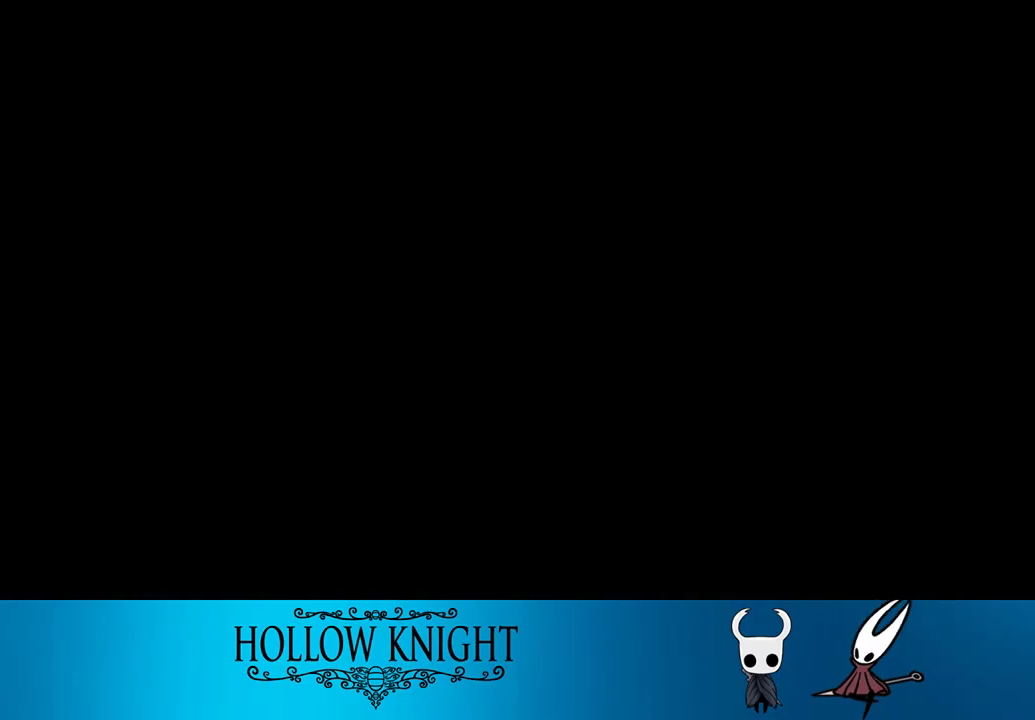
{"buttons": ["DPAD_LEFT"], "events": [[50, "R2", "down"], [183, "R2", "up"], [317, "R2", "down"], [367, "R2", "up"]]}
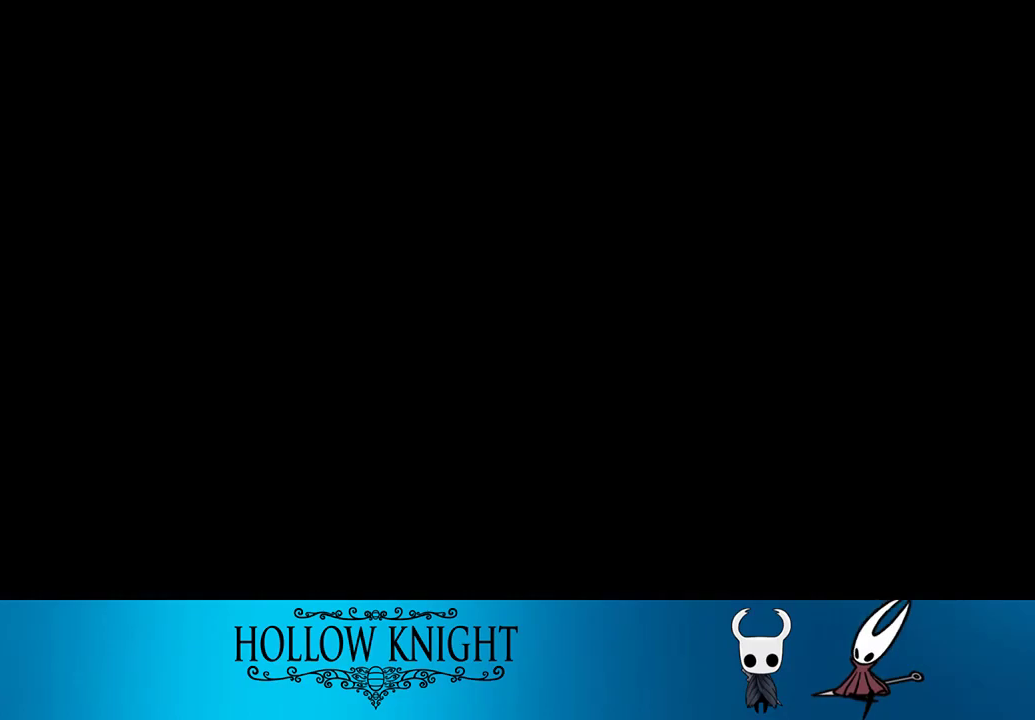
{"buttons": ["DPAD_LEFT"], "events": [[17, "R2", "down"], [150, "R2", "up"]]}
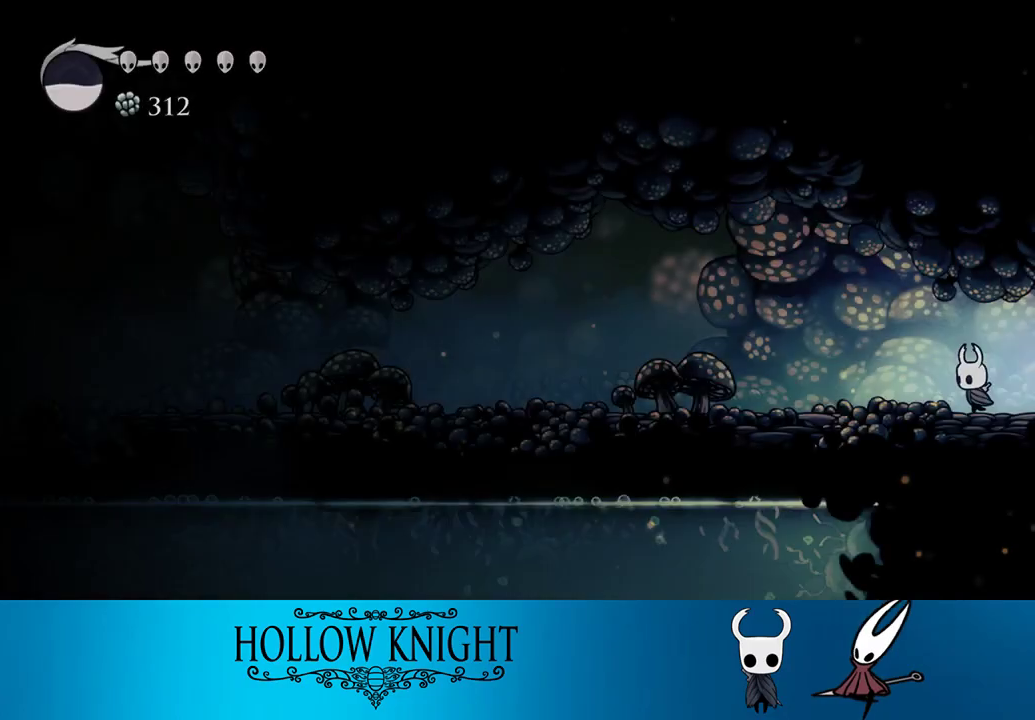
{"buttons": ["DPAD_LEFT"], "events": [[150, "R2", "down"], [283, "R2", "up"]]}
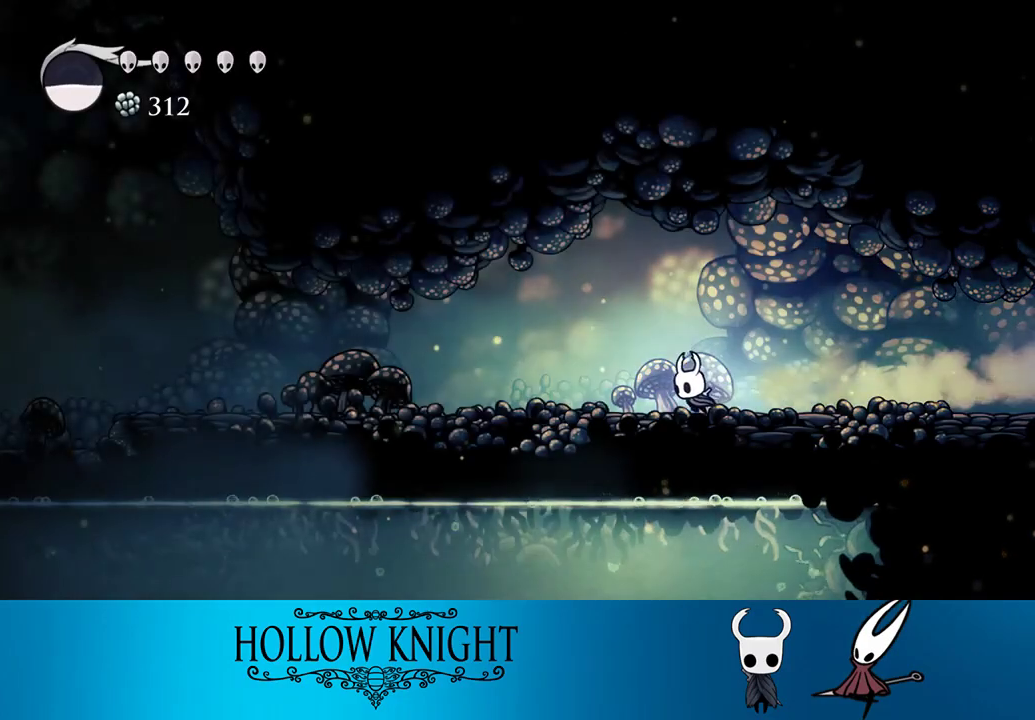
{"buttons": ["DPAD_LEFT"], "events": [[183, "R2", "down"], [317, "R2", "up"]]}
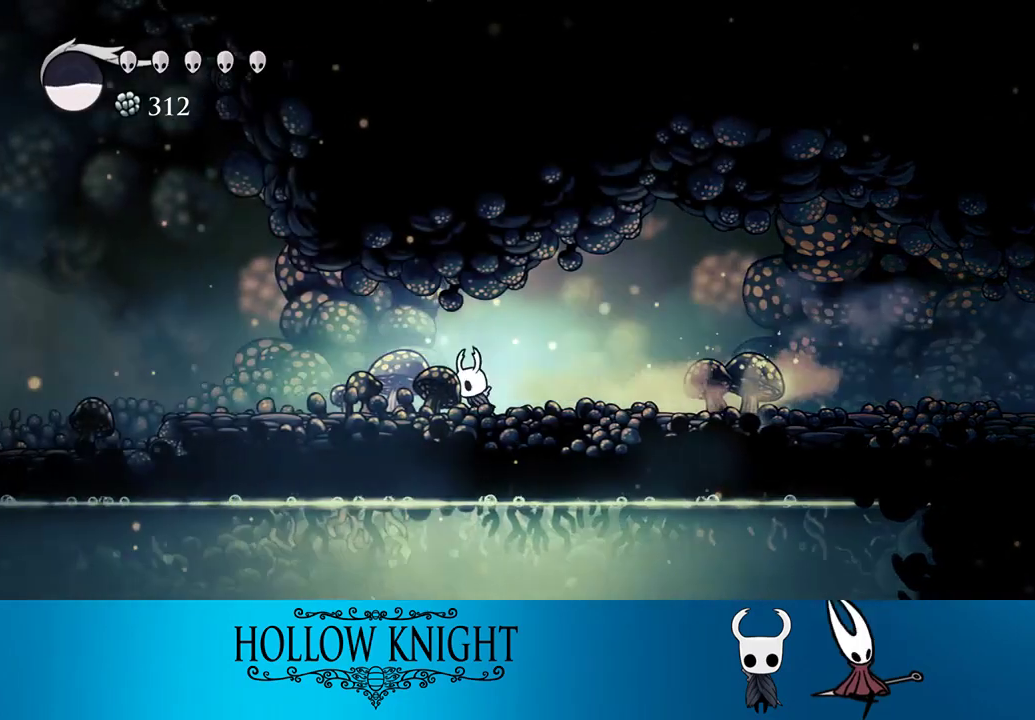
{"buttons": ["DPAD_LEFT"], "events": [[250, "R2", "down"], [433, "R2", "up"]]}
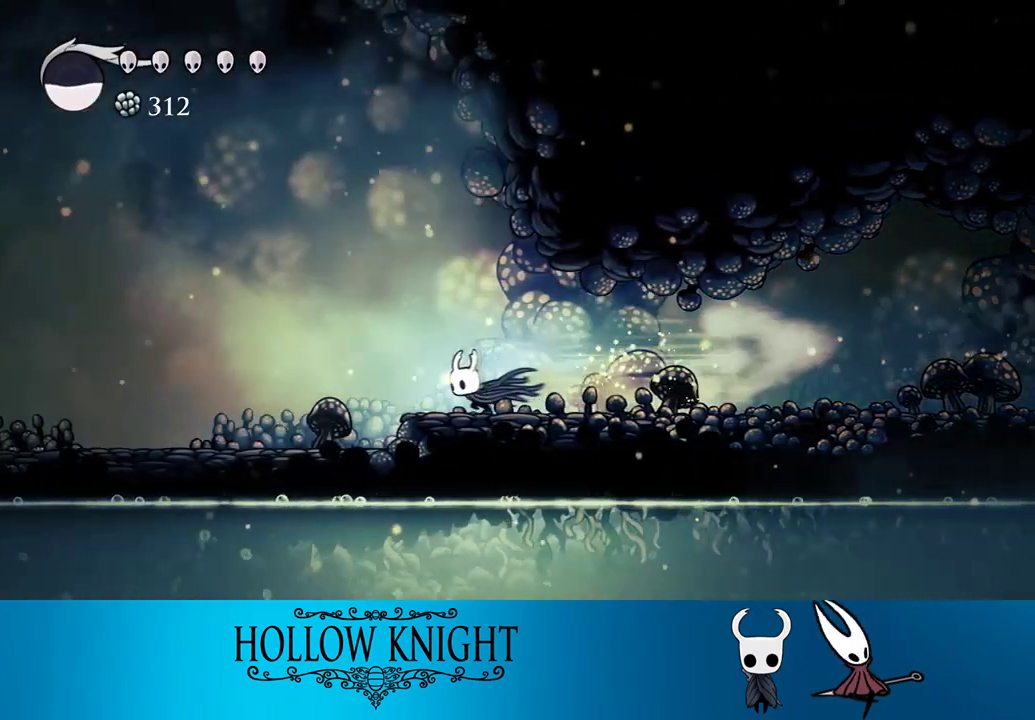
{"buttons": ["DPAD_LEFT"], "events": [[317, "R2", "down"], [450, "R2", "up"]]}
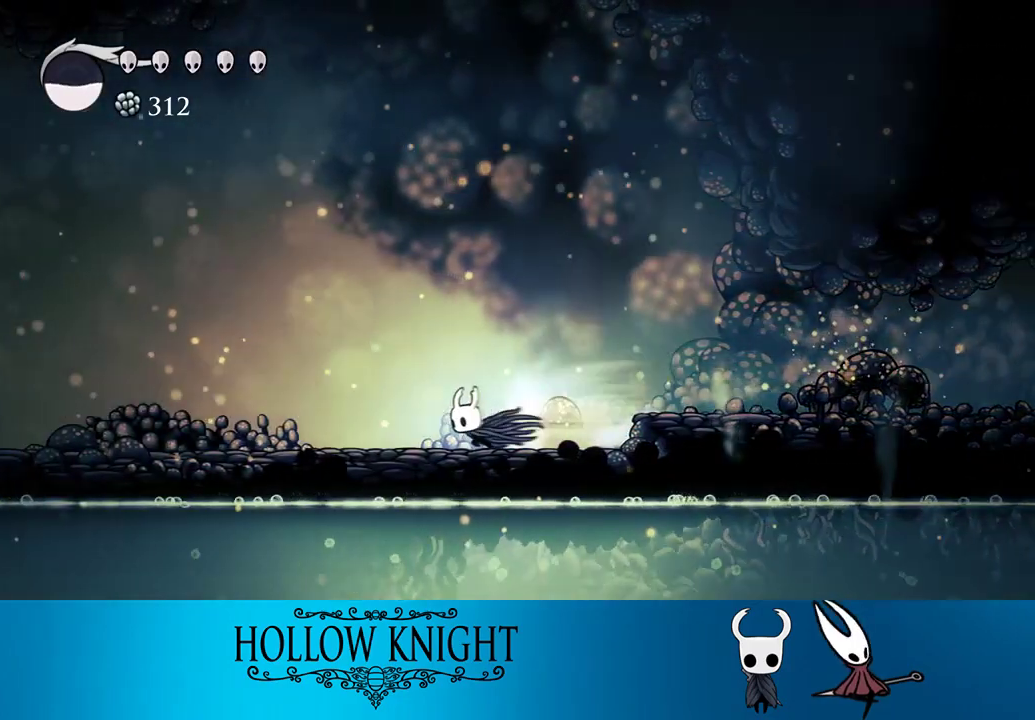
{"buttons": ["R2", "DPAD_LEFT"], "events": [[417, "R2", "down"]]}
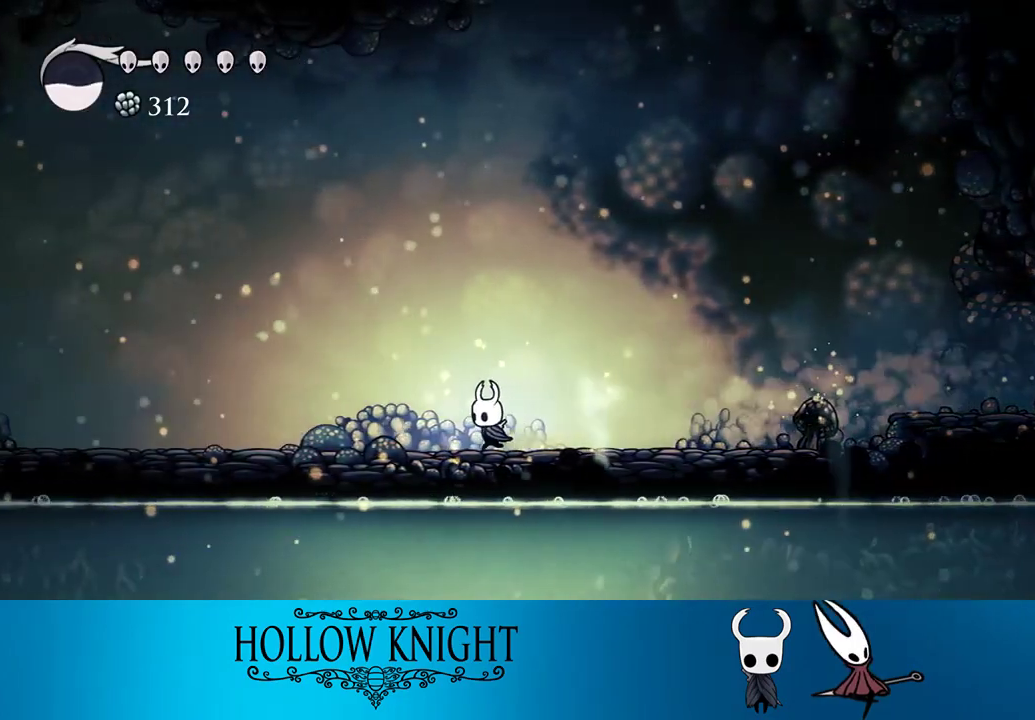
{"buttons": ["DPAD_LEFT"], "events": [[83, "R2", "up"]]}
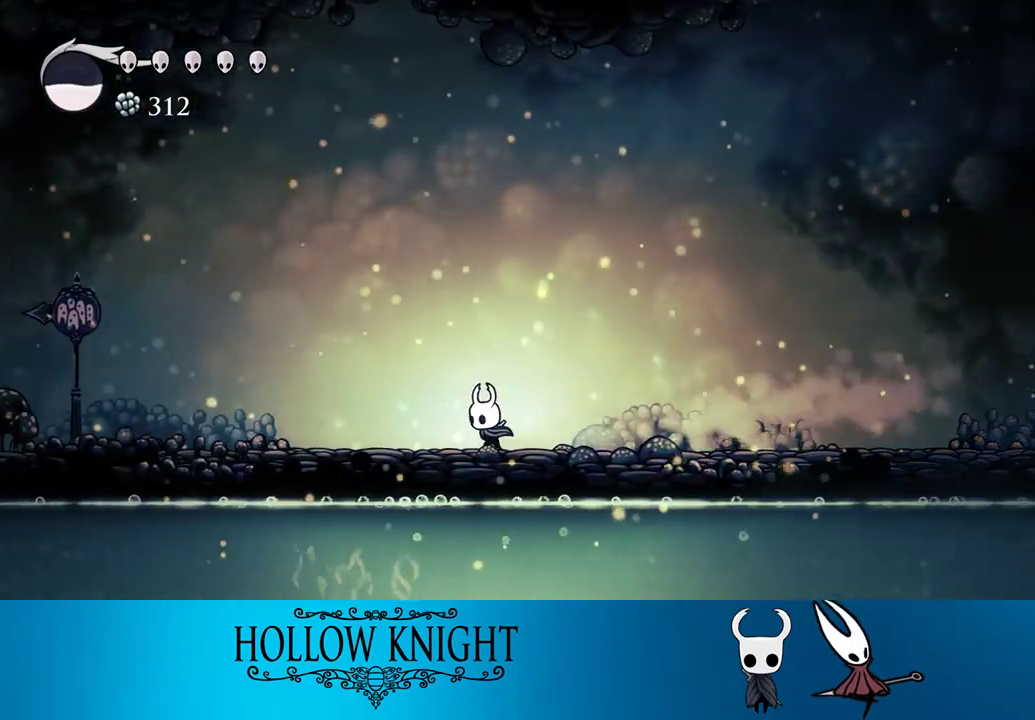
{"buttons": ["DPAD_LEFT"], "events": [[17, "R2", "down"], [217, "R2", "up"]]}
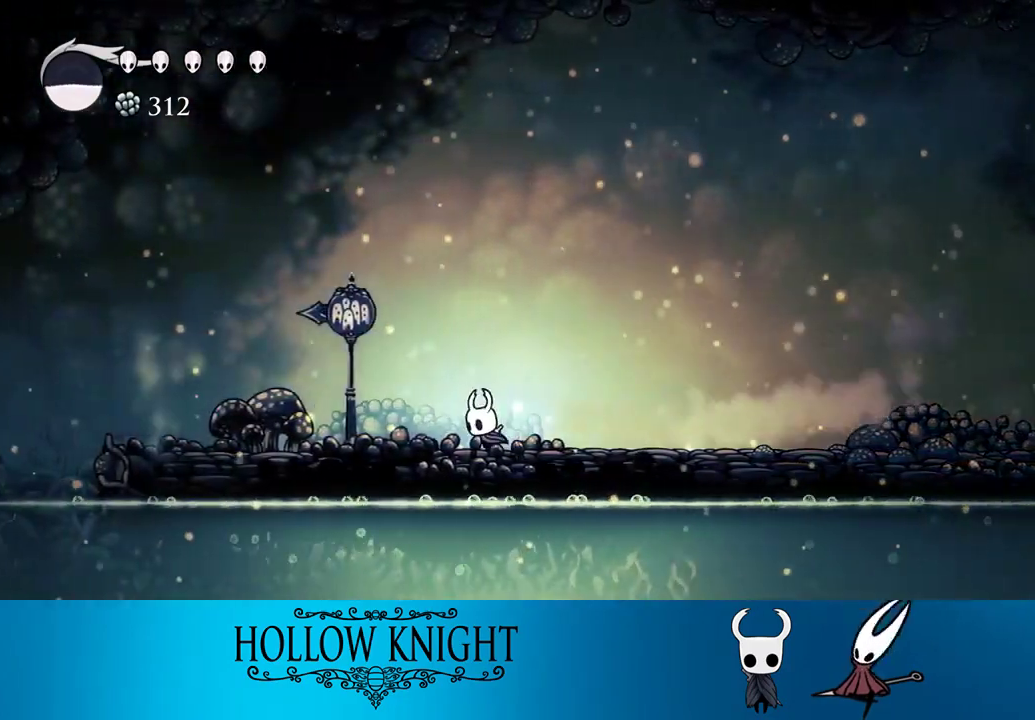
{"buttons": ["DPAD_LEFT"], "events": [[150, "R2", "down"], [350, "R2", "up"]]}
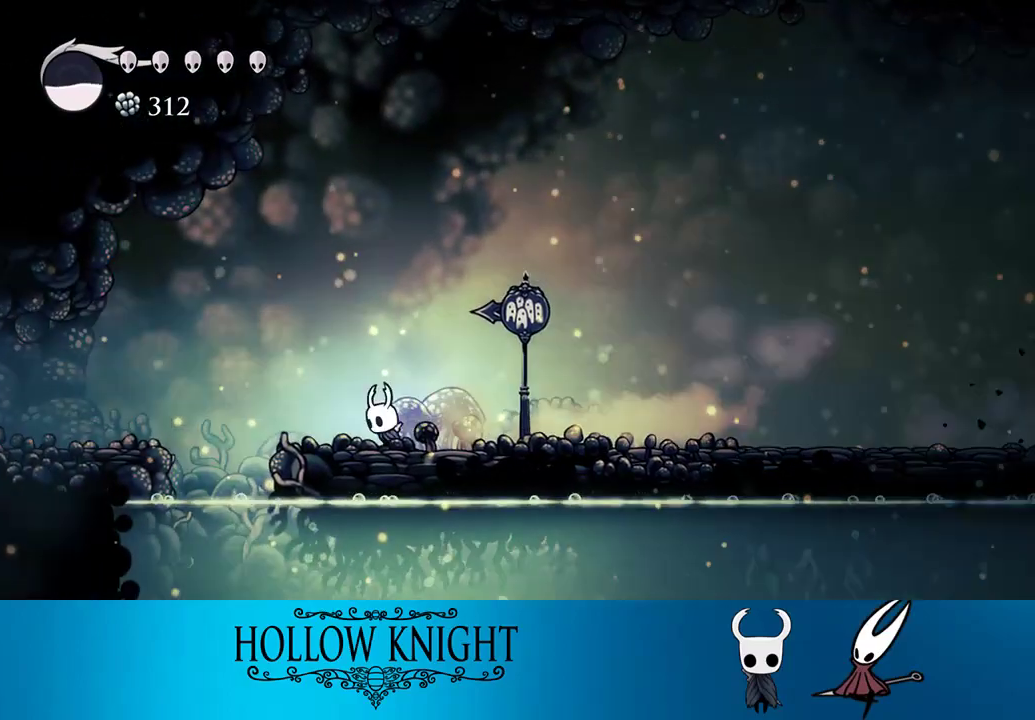
{"buttons": ["DPAD_LEFT"], "events": [[250, "R2", "down"], [400, "R2", "up"]]}
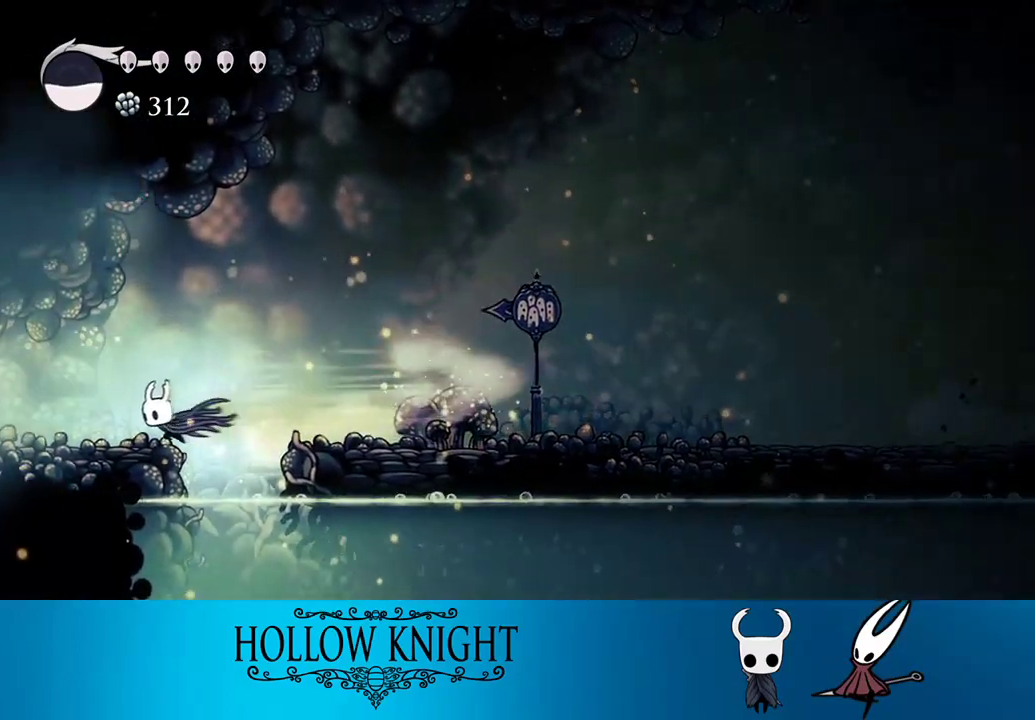
{"buttons": ["DPAD_LEFT"], "events": [[283, "R2", "down"], [450, "R2", "up"]]}
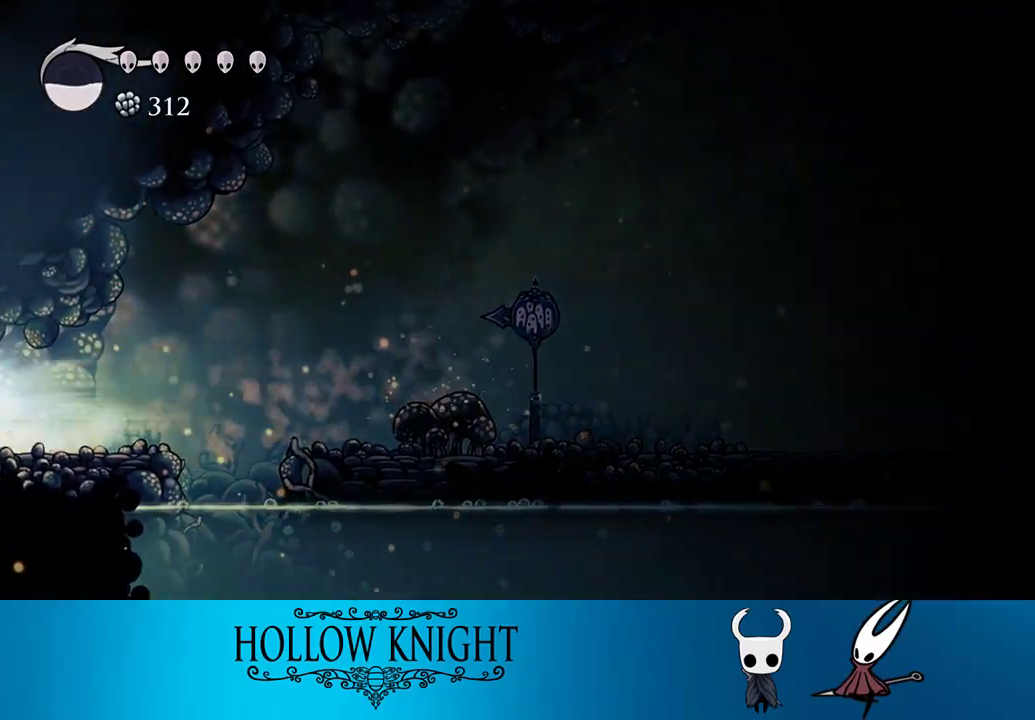
{"buttons": ["DPAD_LEFT"], "events": []}
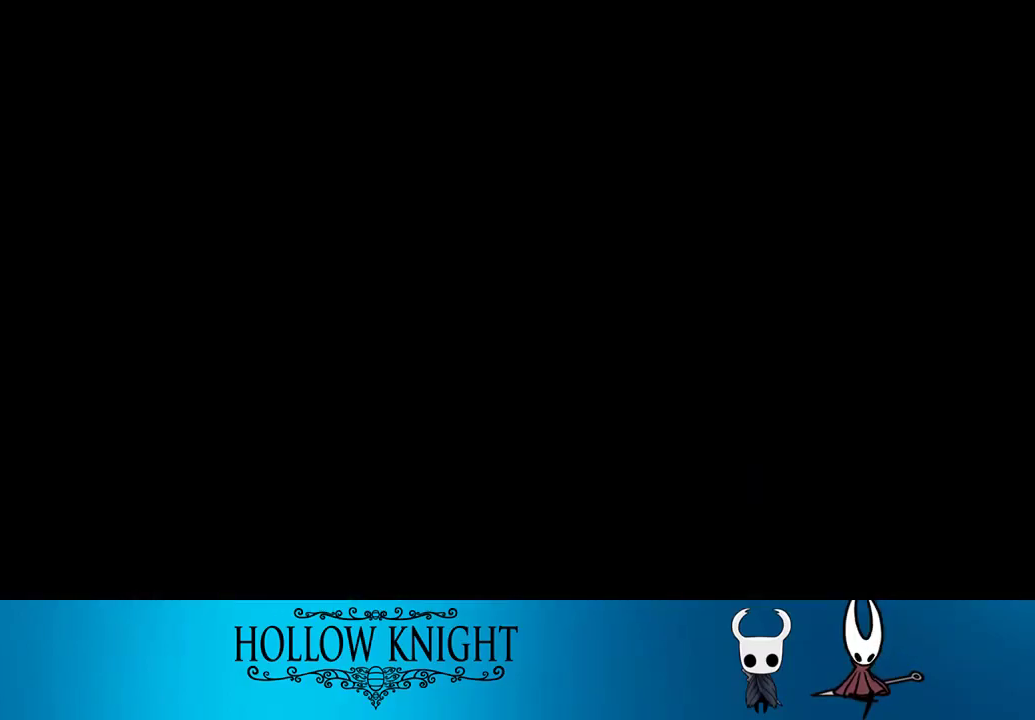
{"buttons": ["DPAD_LEFT"], "events": [[50, "R2", "down"], [133, "R2", "up"], [250, "R2", "down"], [333, "R2", "up"]]}
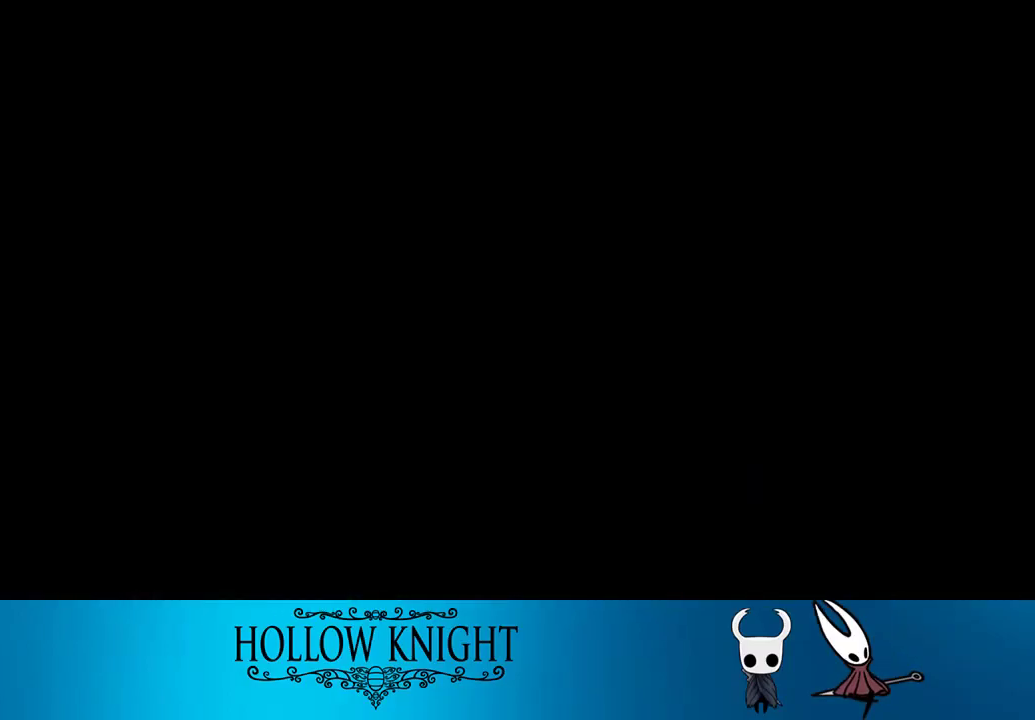
{"buttons": ["R2", "DPAD_LEFT"], "events": [[17, "R2", "down"], [117, "R2", "up"], [217, "R2", "down"], [317, "R2", "up"], [450, "R2", "down"]]}
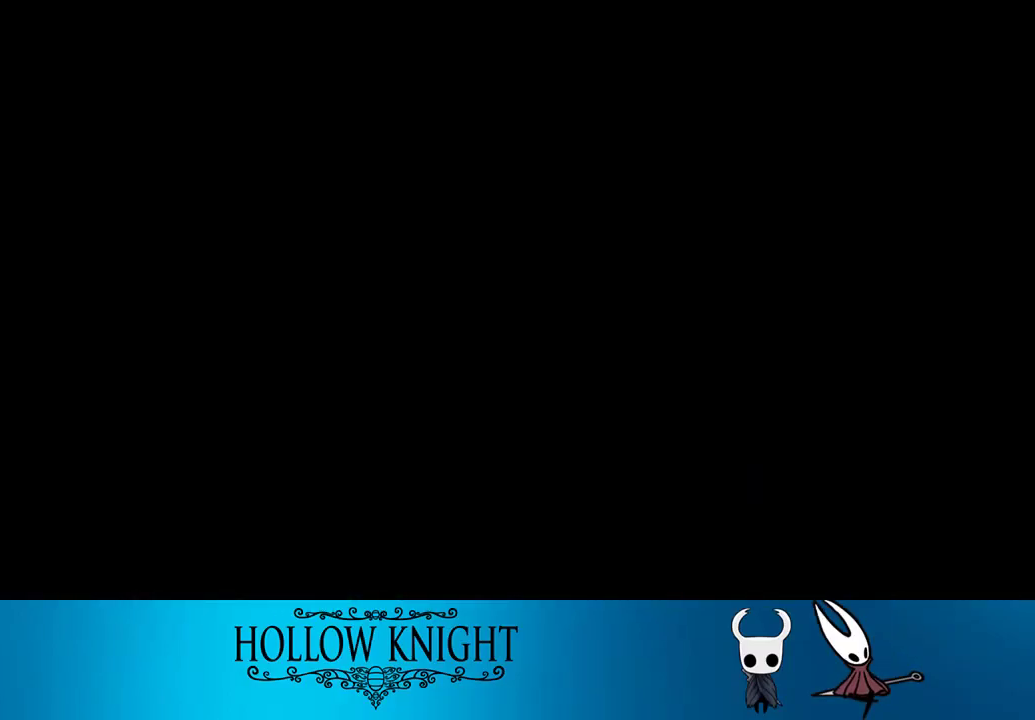
{"buttons": ["R2", "DPAD_LEFT"], "events": [[50, "R2", "up"], [217, "R2", "down"], [250, "R2", "up"], [417, "R2", "down"]]}
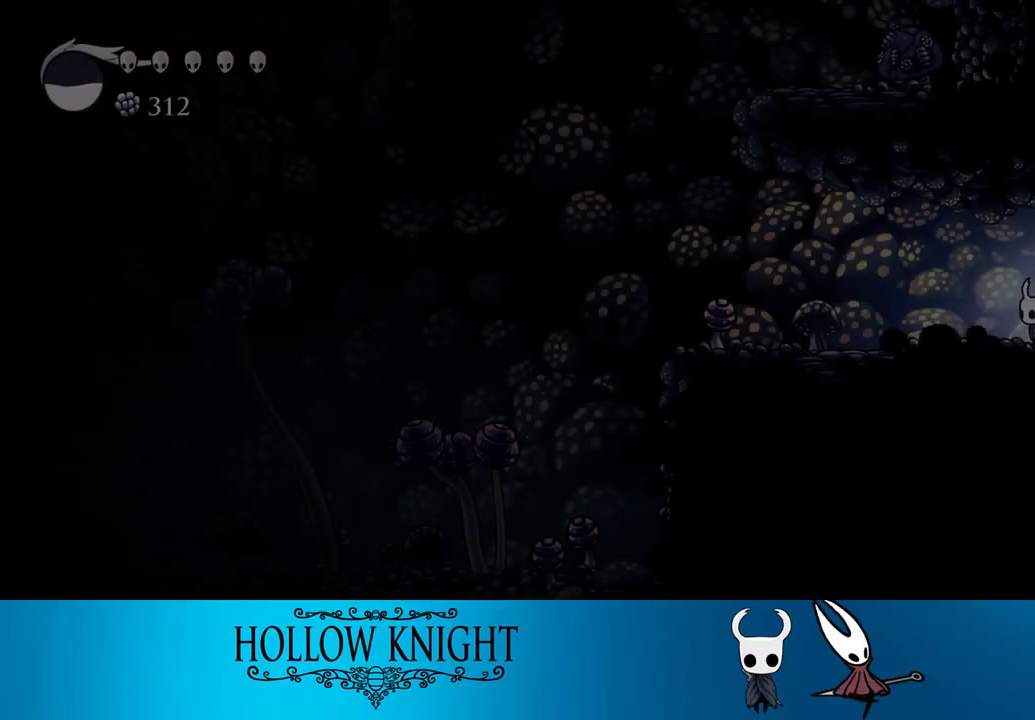
{"buttons": ["DPAD_LEFT"], "events": [[50, "R2", "up"], [317, "R2", "down"], [483, "R2", "up"]]}
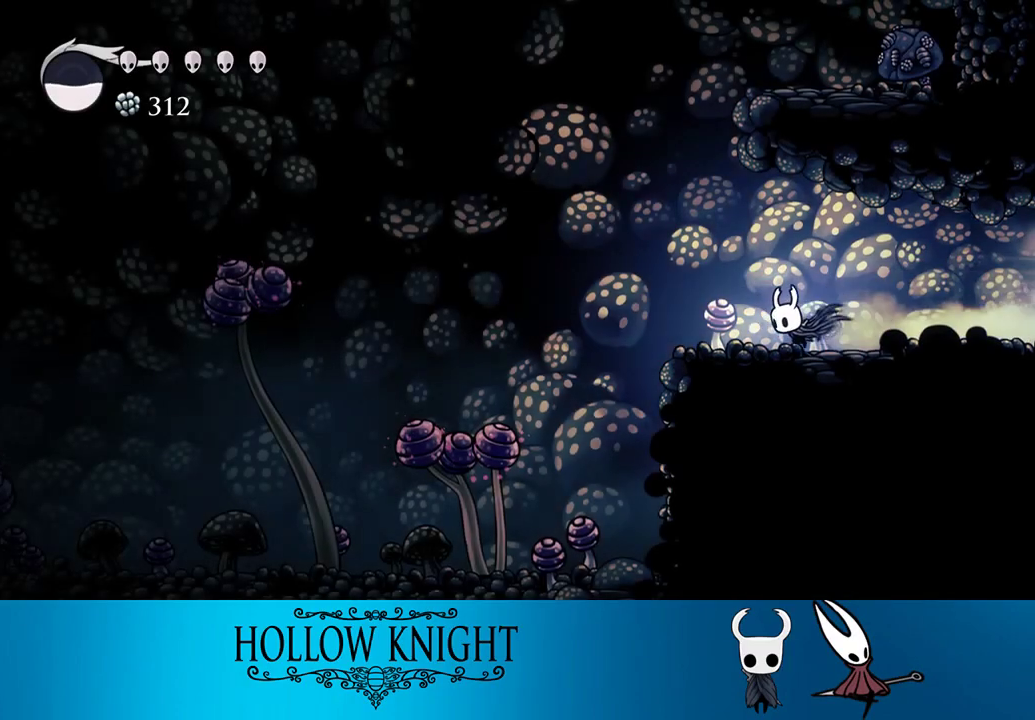
{"buttons": ["R2", "DPAD_LEFT"], "events": [[483, "R2", "down"]]}
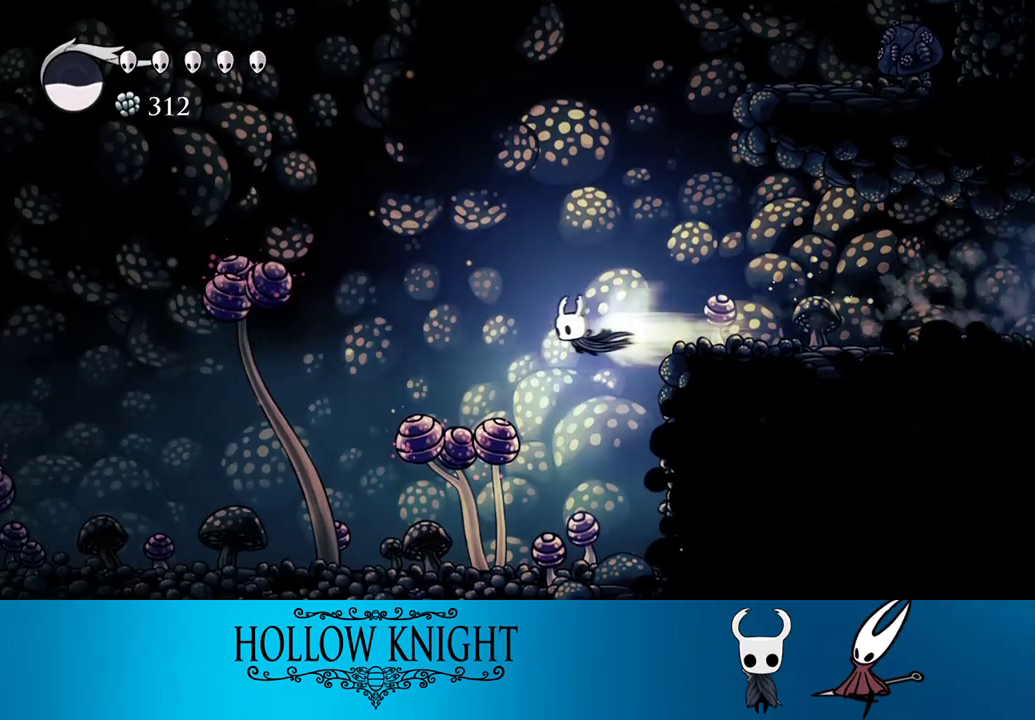
{"buttons": ["R2", "DPAD_LEFT"], "events": [[117, "R2", "up"], [183, "DPAD_DOWN", "down"], [283, "SQUARE", "down"], [417, "DPAD_DOWN", "up"], [450, "SQUARE", "up"], [483, "R2", "down"]]}
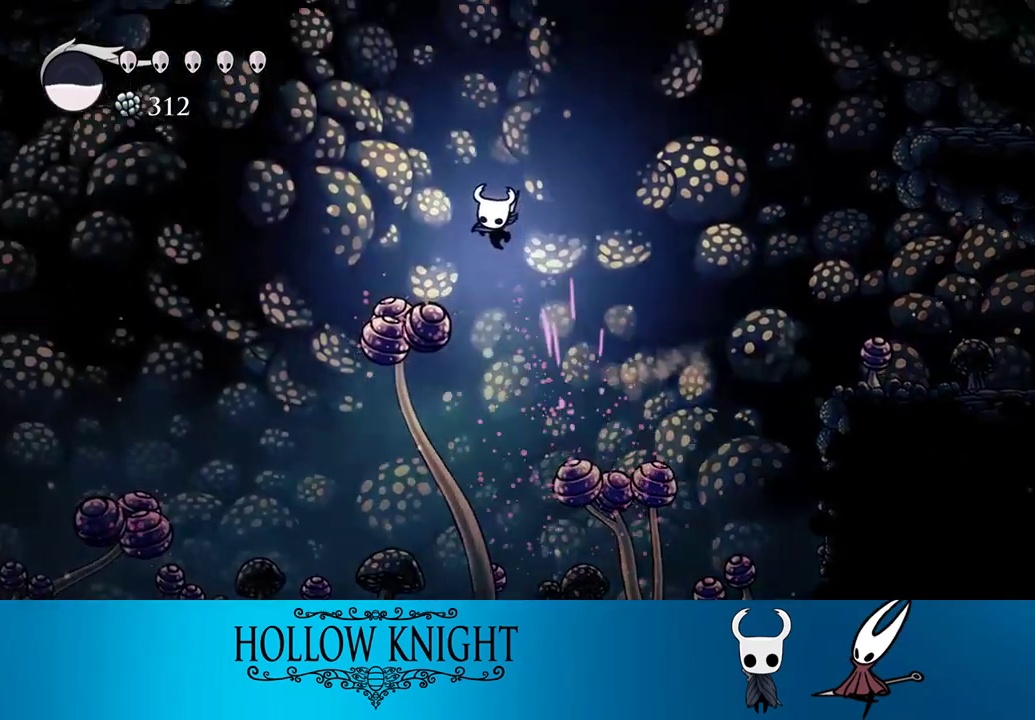
{"buttons": ["DPAD_LEFT"], "events": [[100, "R2", "up"]]}
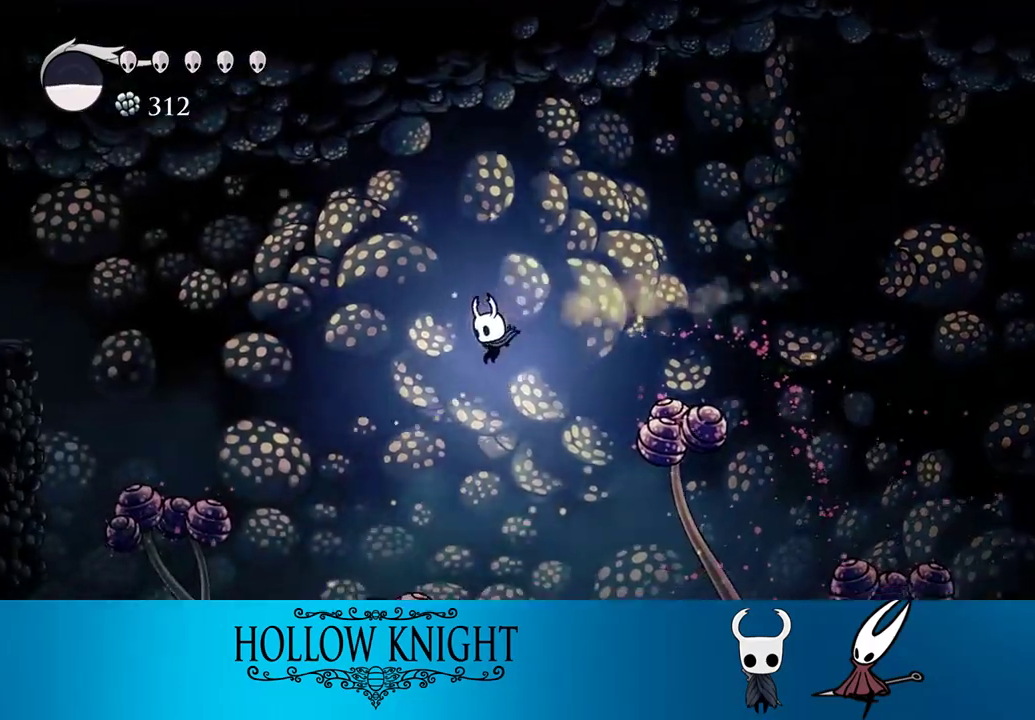
{"buttons": ["R2", "DPAD_LEFT"], "events": [[150, "DPAD_DOWN", "down"], [283, "SQUARE", "down"], [350, "SQUARE", "up"], [383, "DPAD_DOWN", "up"], [483, "R2", "down"]]}
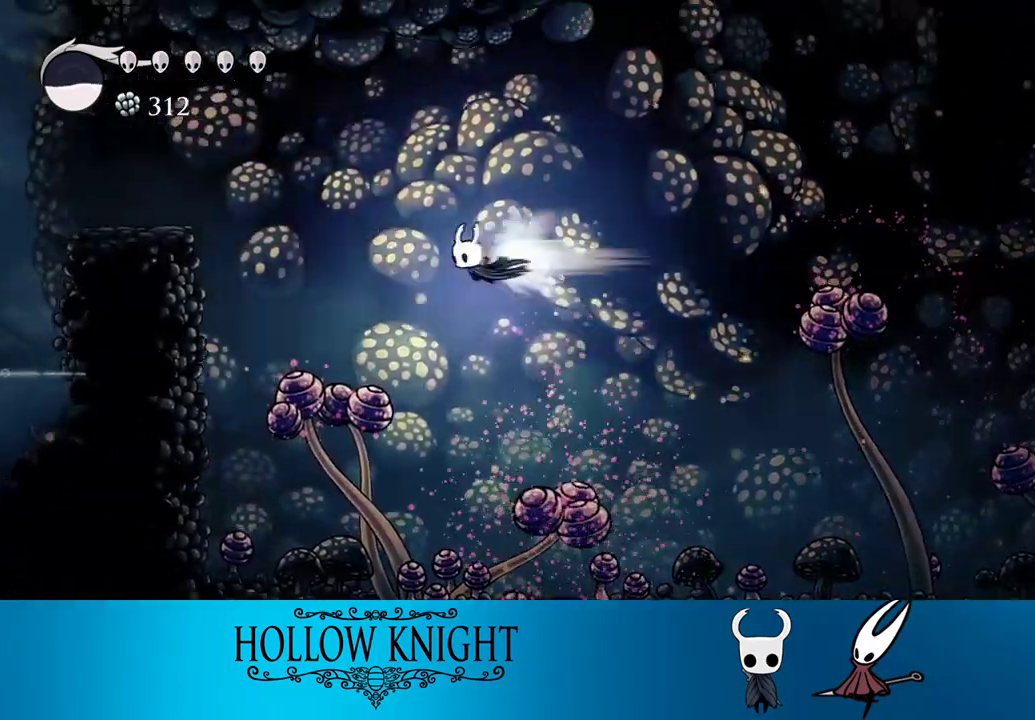
{"buttons": ["SQUARE", "DPAD_DOWN", "DPAD_LEFT"], "events": [[117, "R2", "up"], [283, "DPAD_DOWN", "down"], [383, "SQUARE", "down"]]}